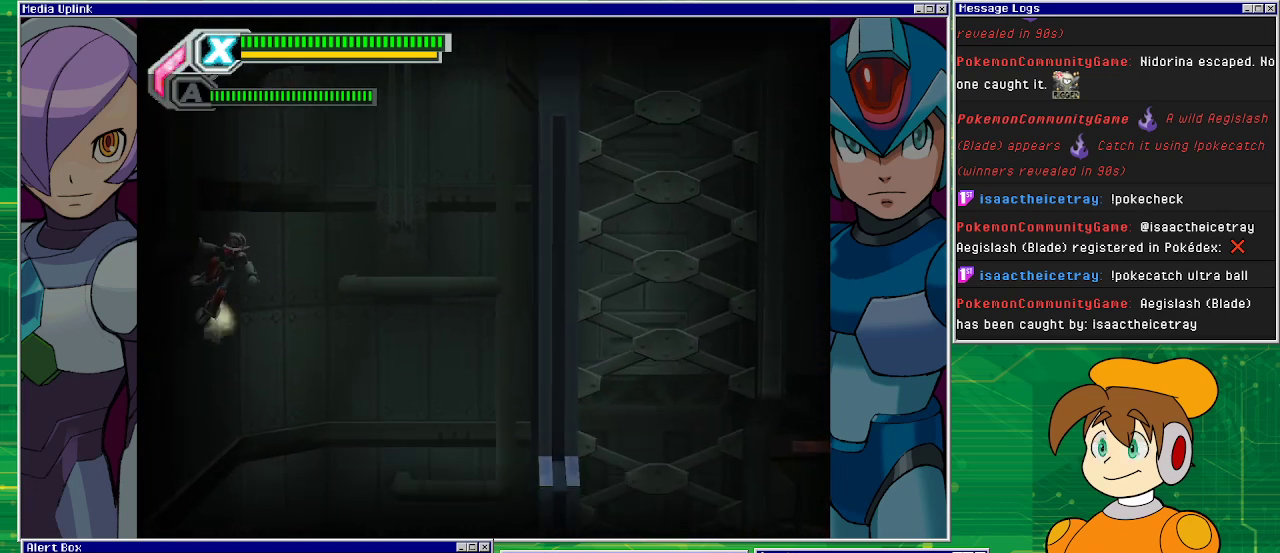
Gameplay with a controller (PlayStation layout); each line is a JSON object with the inputs held at the frame after it. "events" lists button and stick changes between this image and that frame as [ms after this image, input, new state], when the widget could be followed in between. Not read: L2 L3 R2 R3 right_stick.
{"buttons": ["CROSS", "R1"], "left_stick": "left", "events": [[167, "CROSS", "down"], [267, "left_stick", "right"], [500, "left_stick", "left"]]}
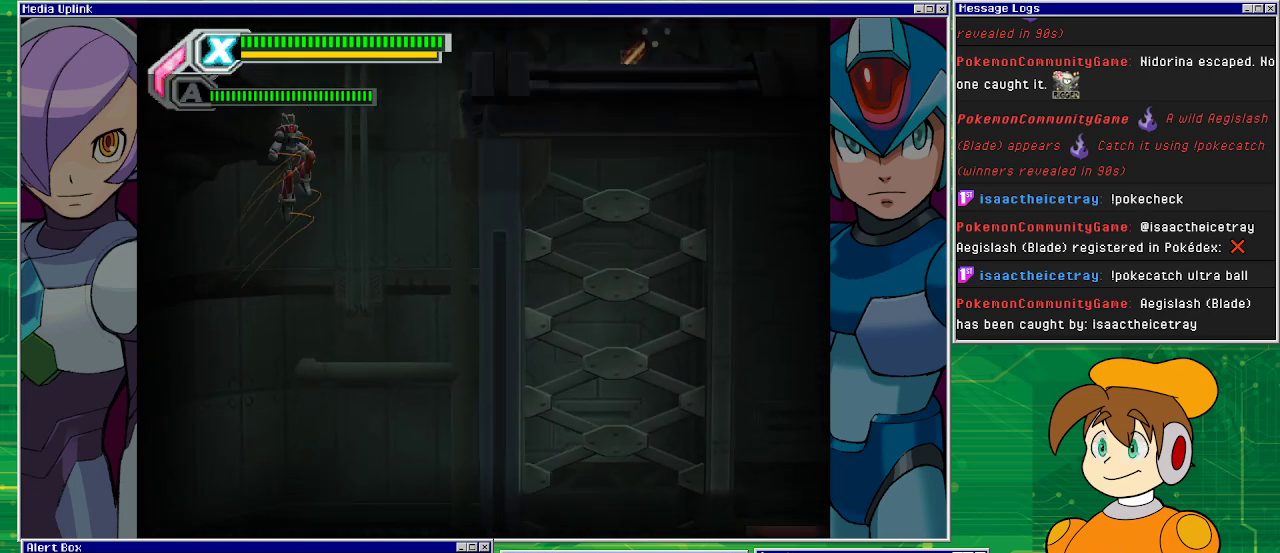
{"buttons": ["CROSS", "R1"], "left_stick": "left", "events": [[167, "CROSS", "up"], [467, "CROSS", "down"]]}
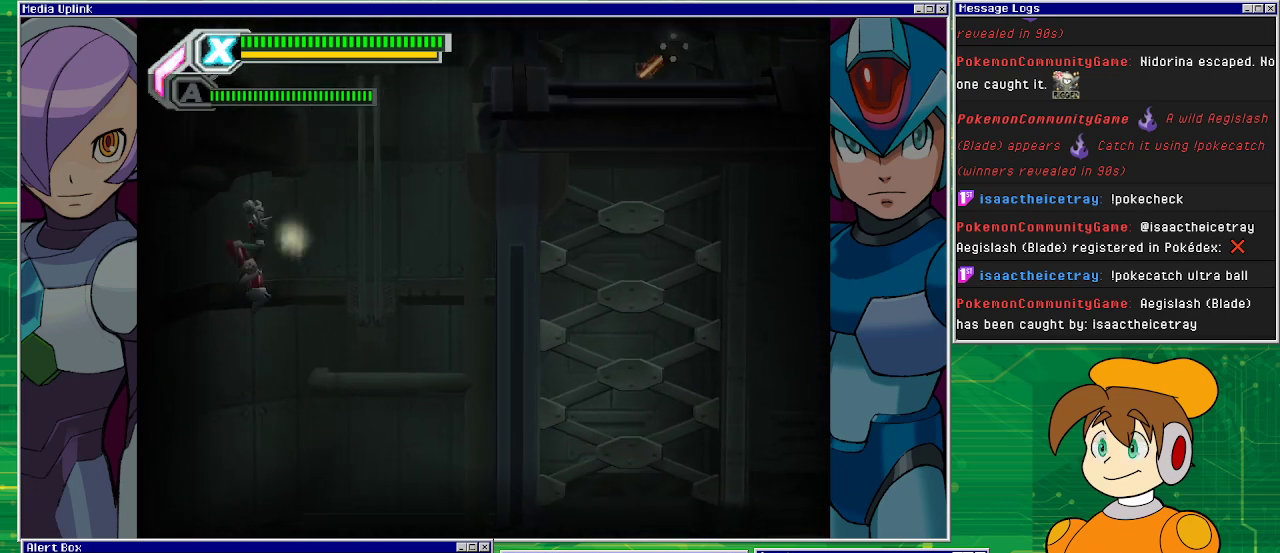
{"buttons": ["CROSS", "R1"], "left_stick": "left", "events": [[300, "CROSS", "up"], [467, "CROSS", "down"]]}
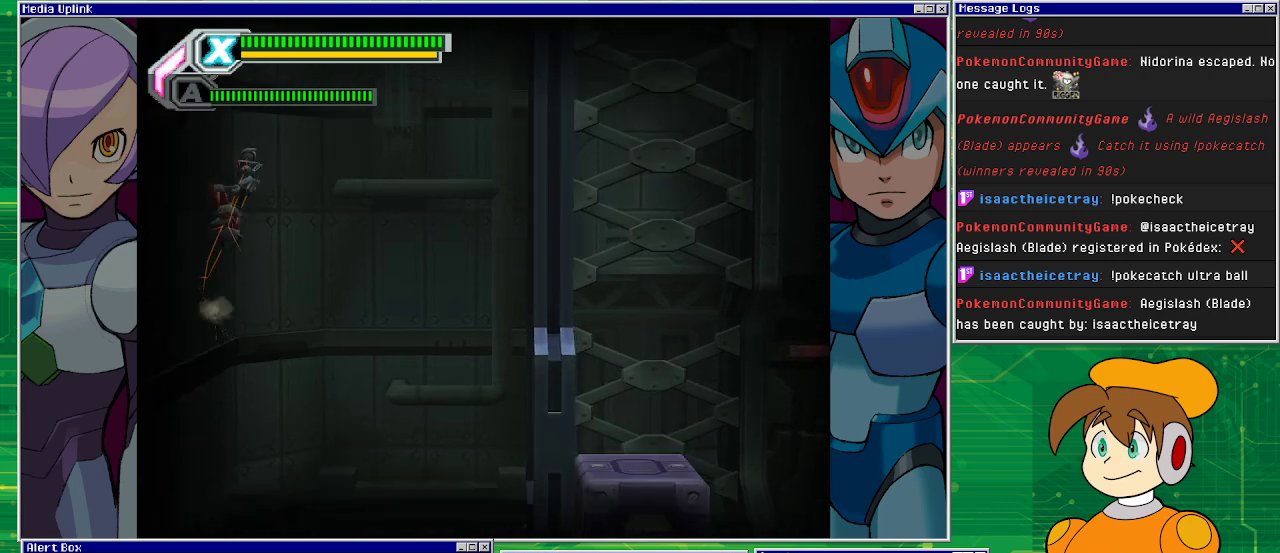
{"buttons": ["R1"], "left_stick": "left", "events": [[33, "left_stick", "up-left"], [300, "left_stick", "left"], [333, "CROSS", "up"]]}
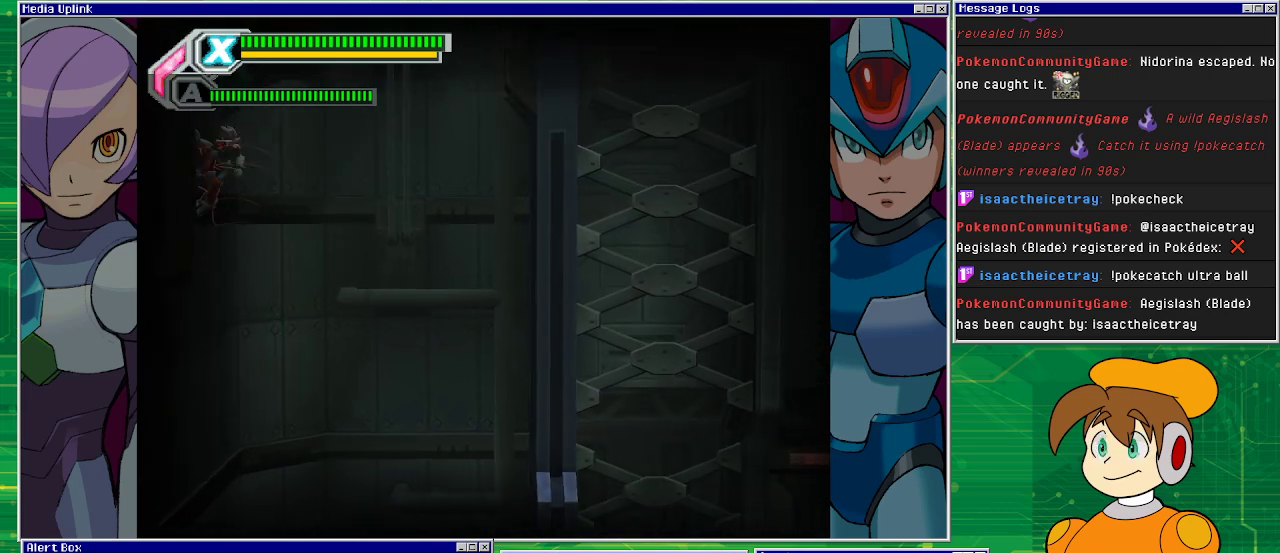
{"buttons": ["R1"], "left_stick": "left", "events": []}
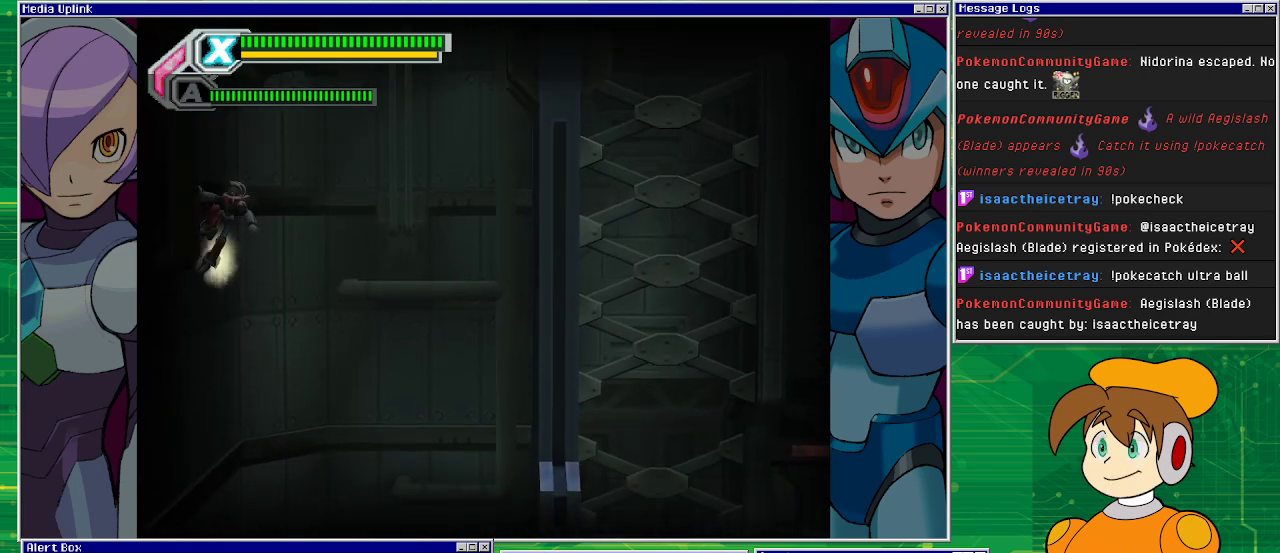
{"buttons": ["CROSS", "R1"], "left_stick": "right", "events": [[300, "CROSS", "down"], [367, "left_stick", "right"]]}
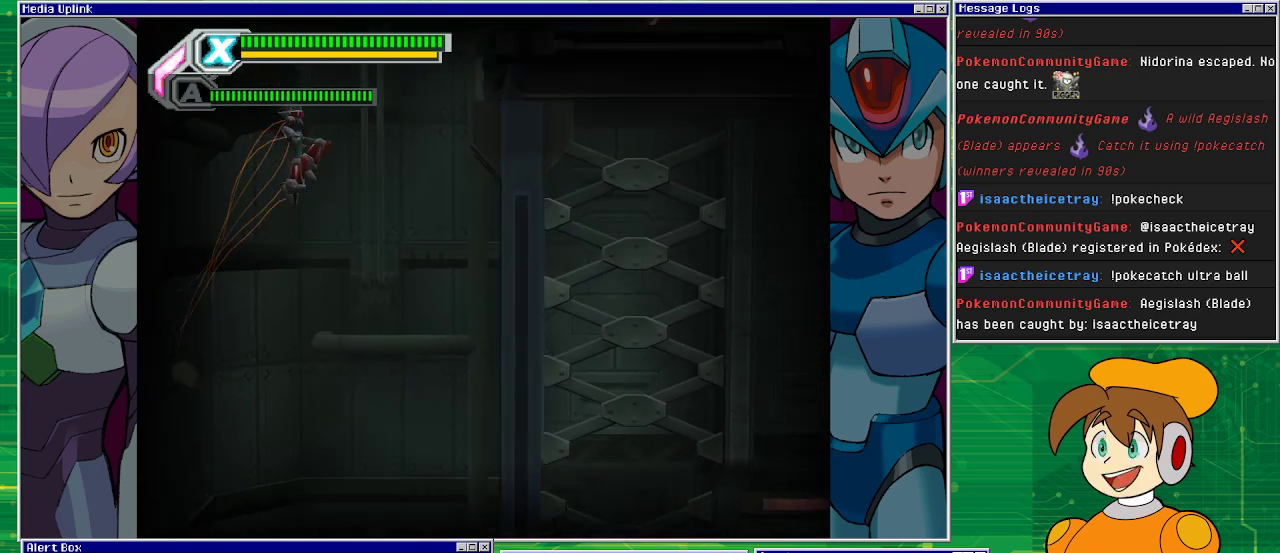
{"buttons": ["CROSS", "R1"], "left_stick": "left", "events": [[100, "left_stick", "left"], [200, "CROSS", "up"], [300, "CROSS", "down"]]}
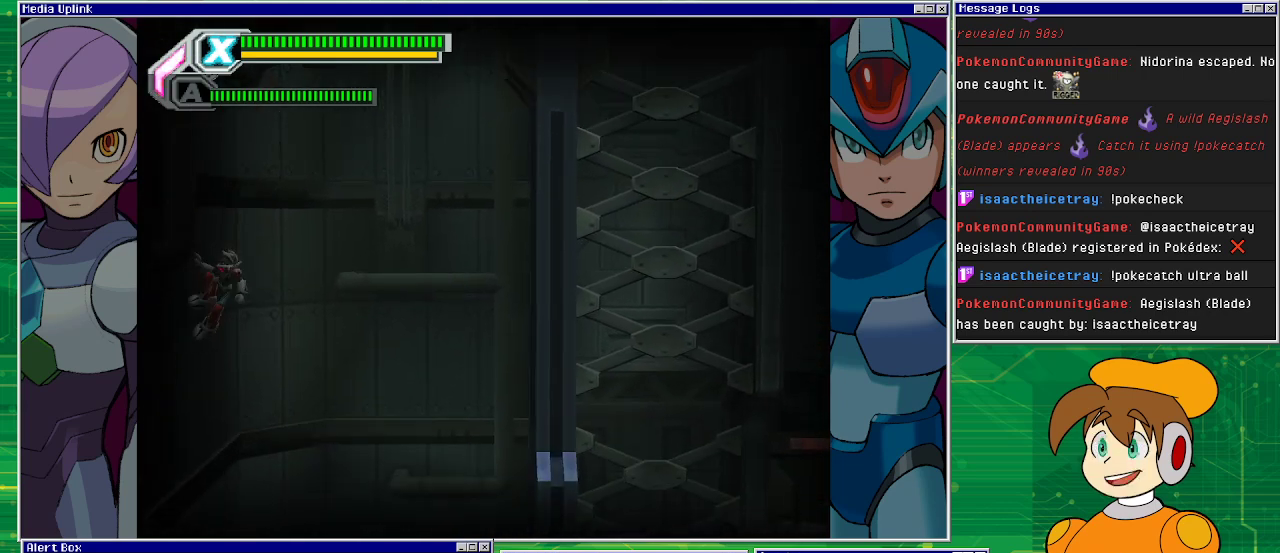
{"buttons": ["R1"], "left_stick": "left", "events": [[33, "CROSS", "up"], [133, "CROSS", "down"], [300, "CROSS", "up"]]}
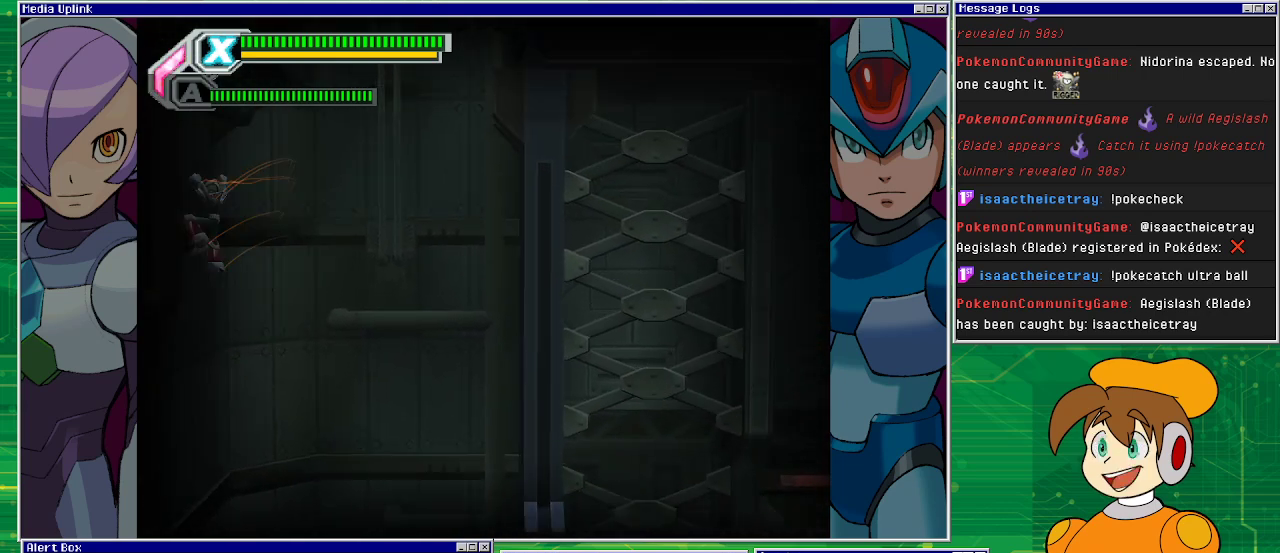
{"buttons": ["R1"], "left_stick": "left", "events": []}
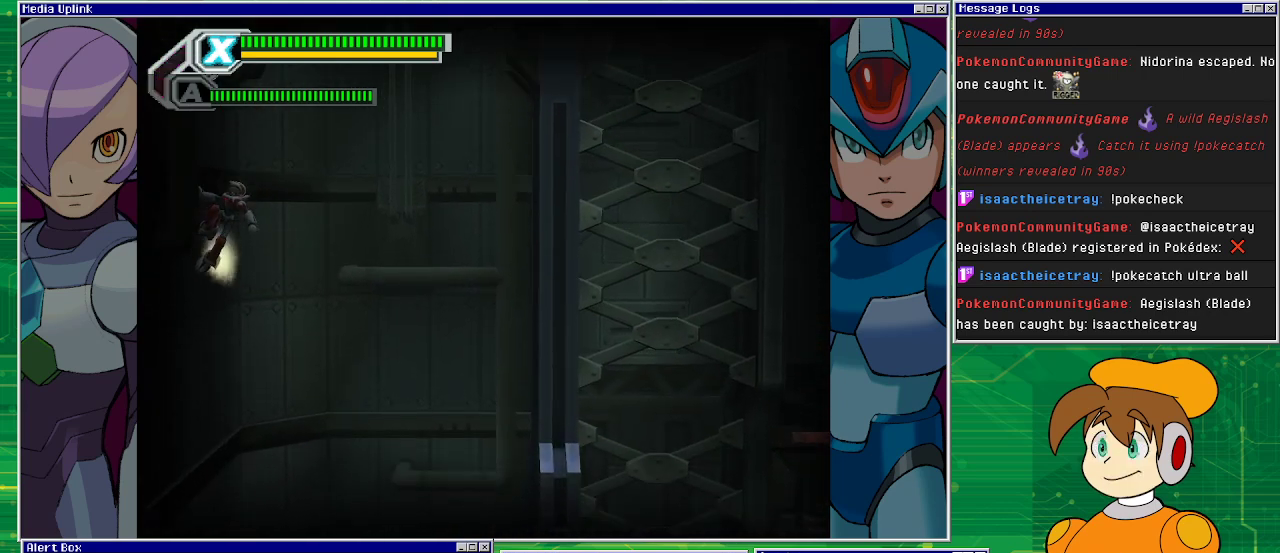
{"buttons": ["CROSS", "R1"], "left_stick": "left", "events": [[33, "CROSS", "down"], [133, "left_stick", "right"], [367, "left_stick", "left"]]}
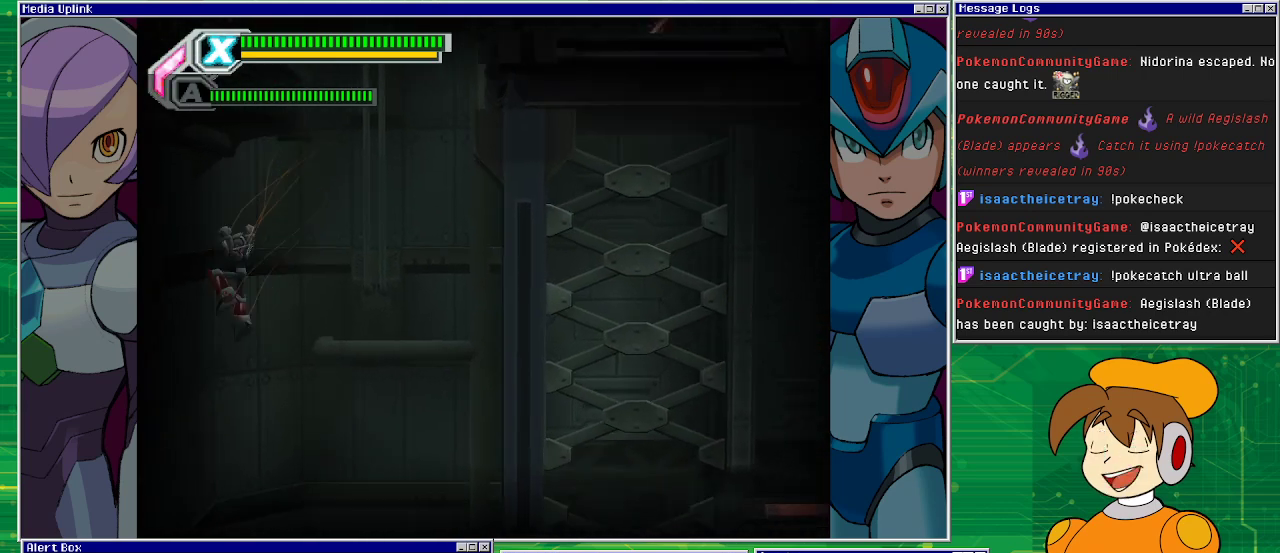
{"buttons": ["CROSS", "R1"], "left_stick": "left", "events": [[200, "CROSS", "up"], [367, "CROSS", "down"]]}
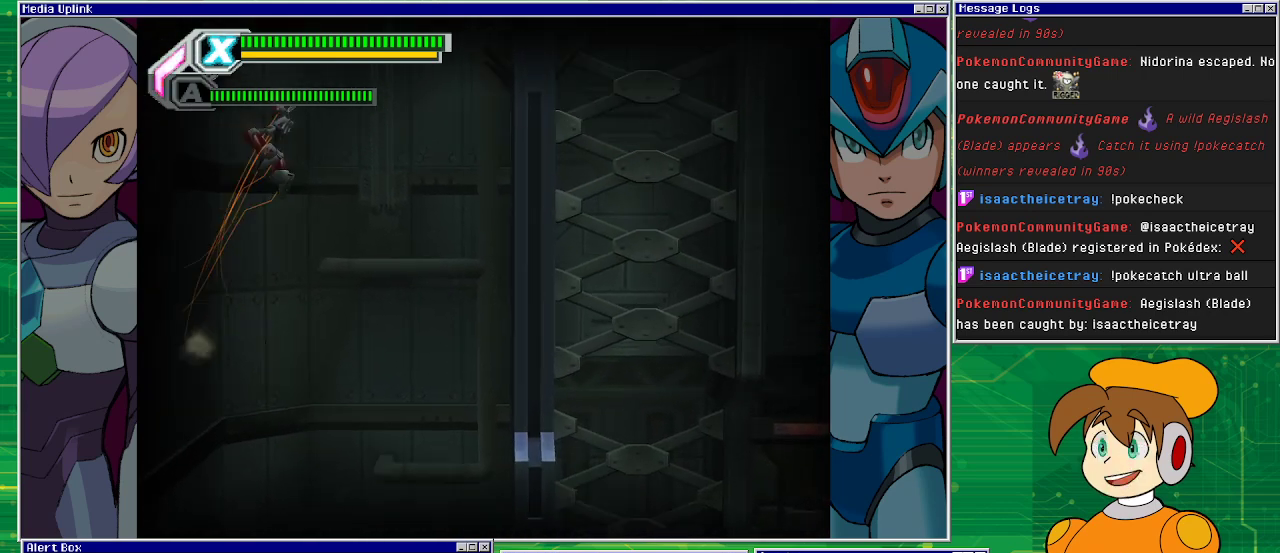
{"buttons": ["R1"], "left_stick": "left", "events": [[67, "CROSS", "up"]]}
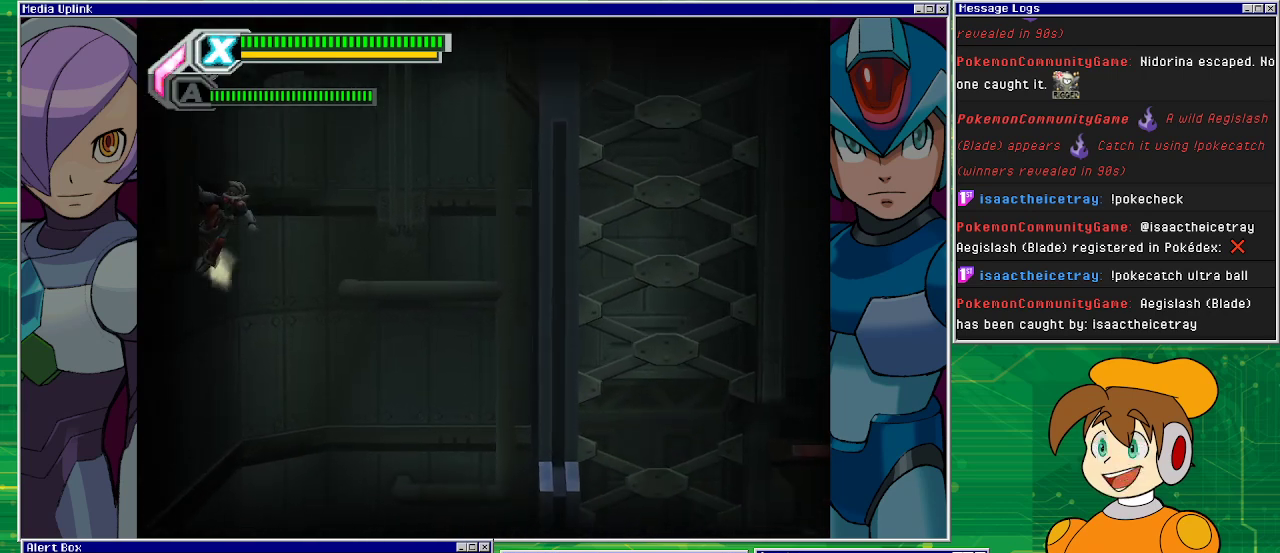
{"buttons": ["CROSS", "R1"], "left_stick": "right", "events": [[300, "CROSS", "down"], [467, "left_stick", "right"]]}
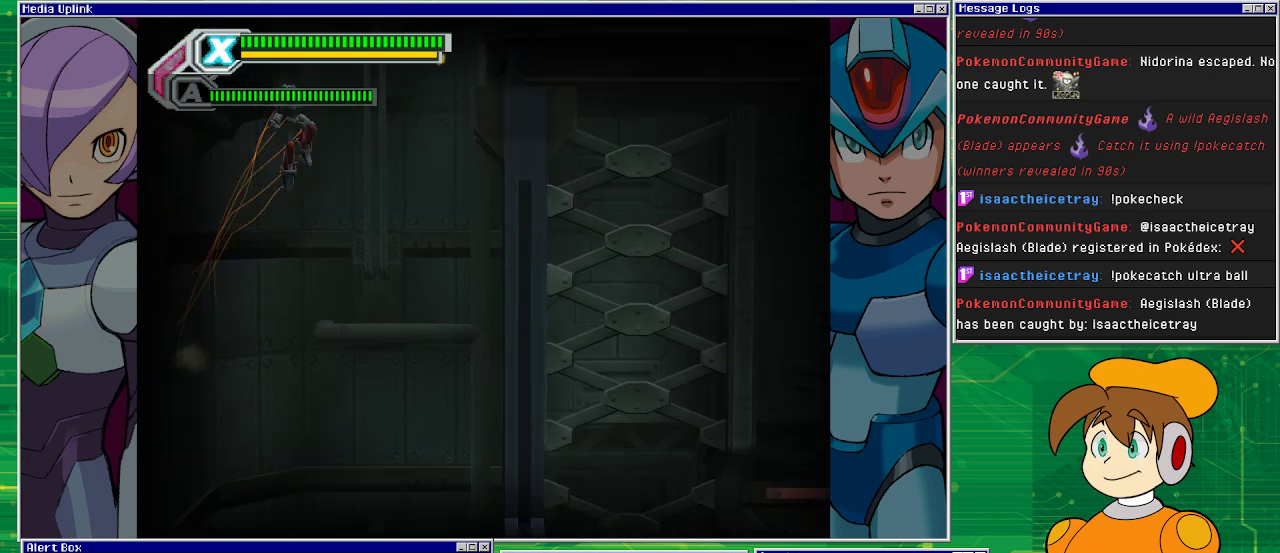
{"buttons": ["CROSS", "R1"], "left_stick": "left", "events": [[167, "left_stick", "left"], [300, "CROSS", "up"], [333, "CROSS", "down"]]}
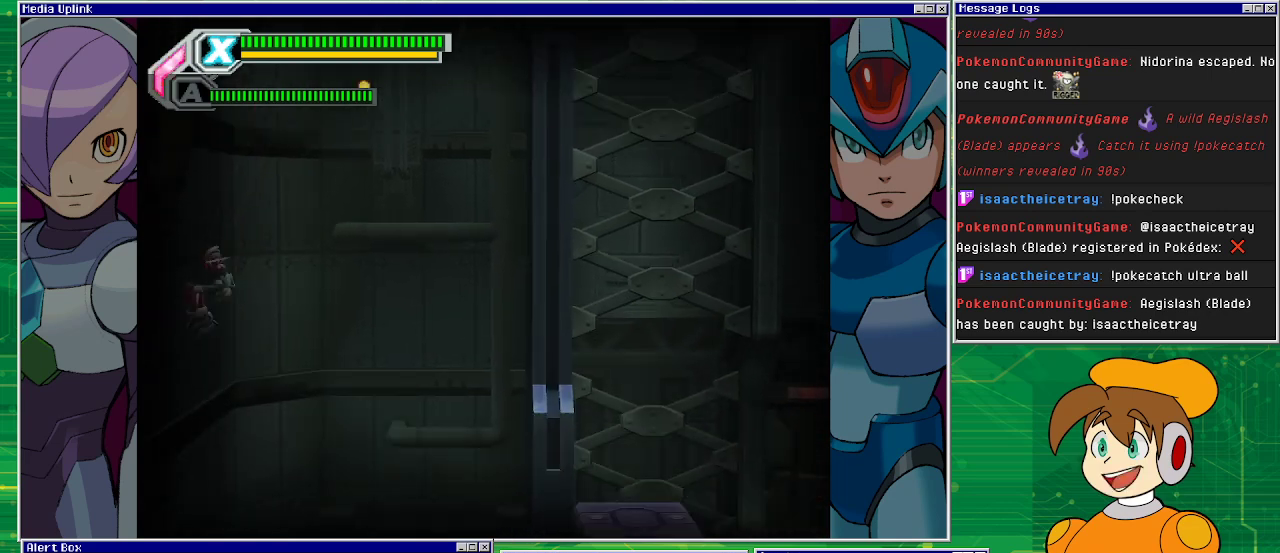
{"buttons": ["R1"], "left_stick": "left", "events": [[33, "CROSS", "up"]]}
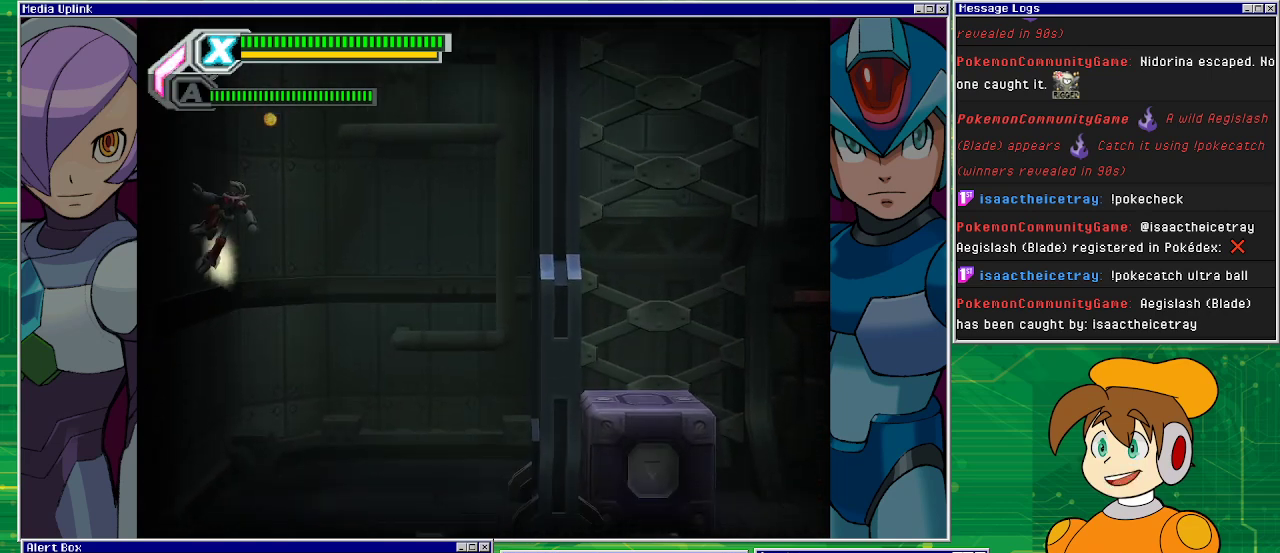
{"buttons": ["CROSS", "R1"], "left_stick": "left", "events": [[333, "CROSS", "down"]]}
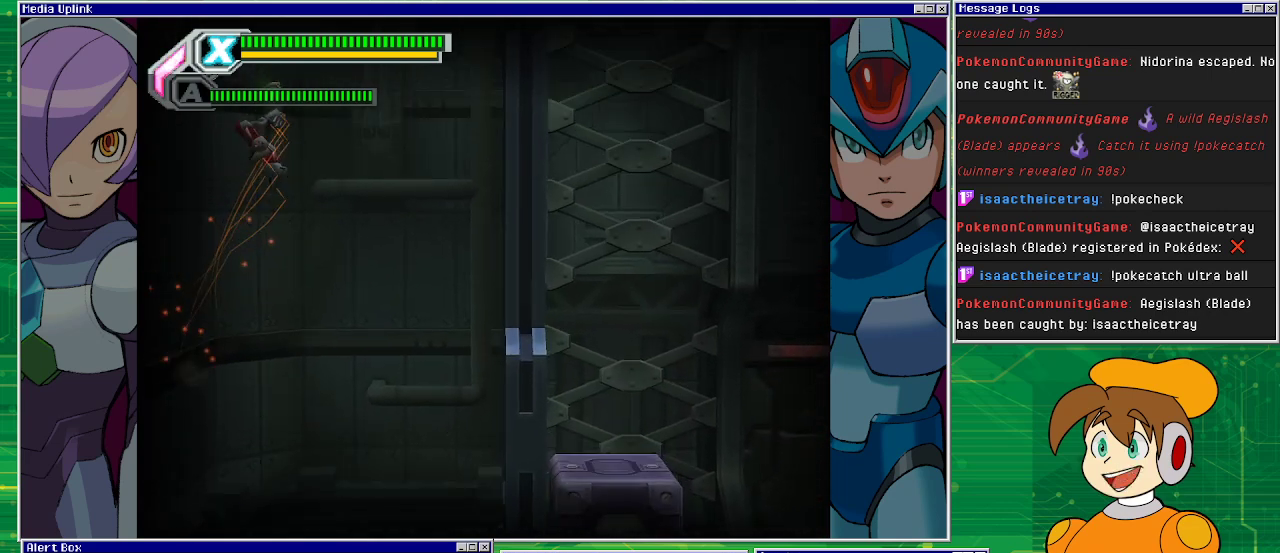
{"buttons": ["R1"], "left_stick": "left", "events": [[233, "CROSS", "up"]]}
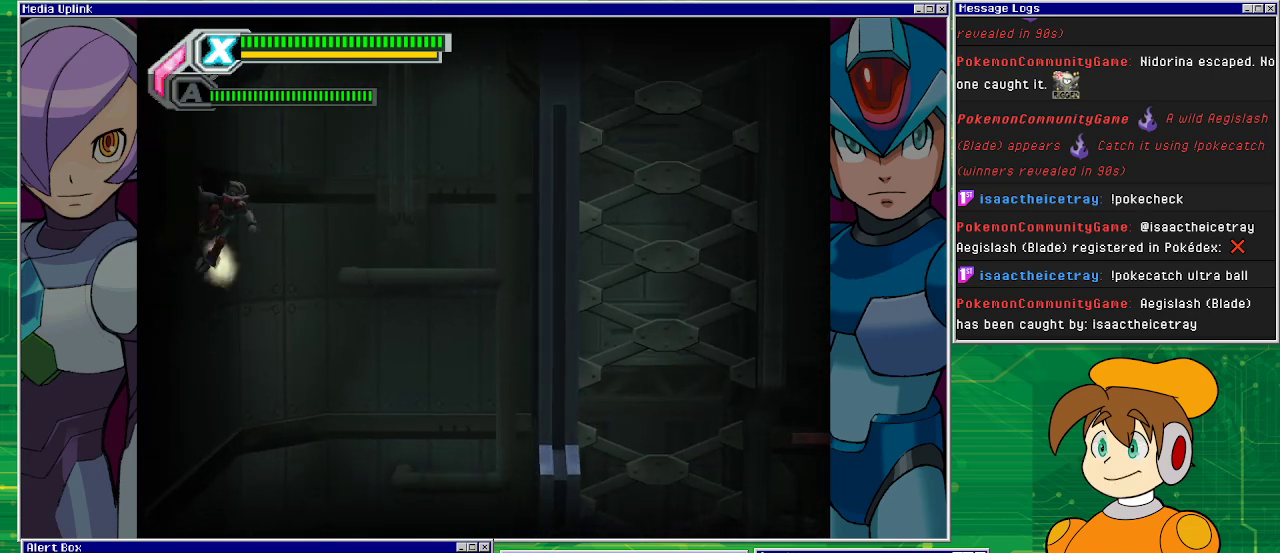
{"buttons": ["CROSS", "R1"], "left_stick": "left", "events": [[67, "CROSS", "down"], [200, "left_stick", "up-left"], [467, "left_stick", "left"]]}
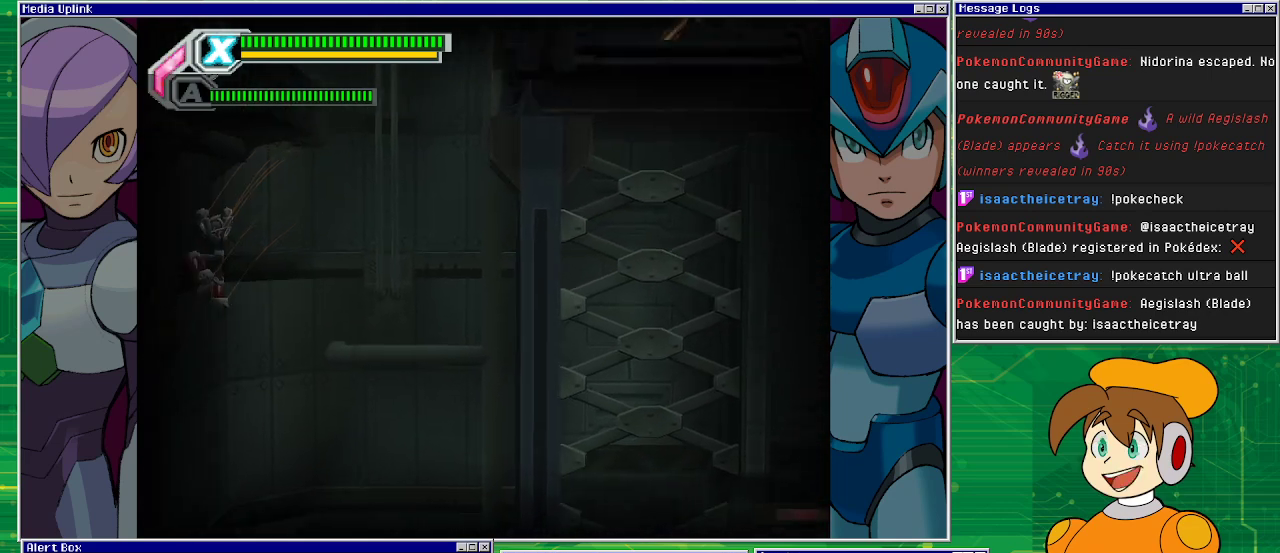
{"buttons": ["R1"], "left_stick": "left", "events": [[33, "CROSS", "up"]]}
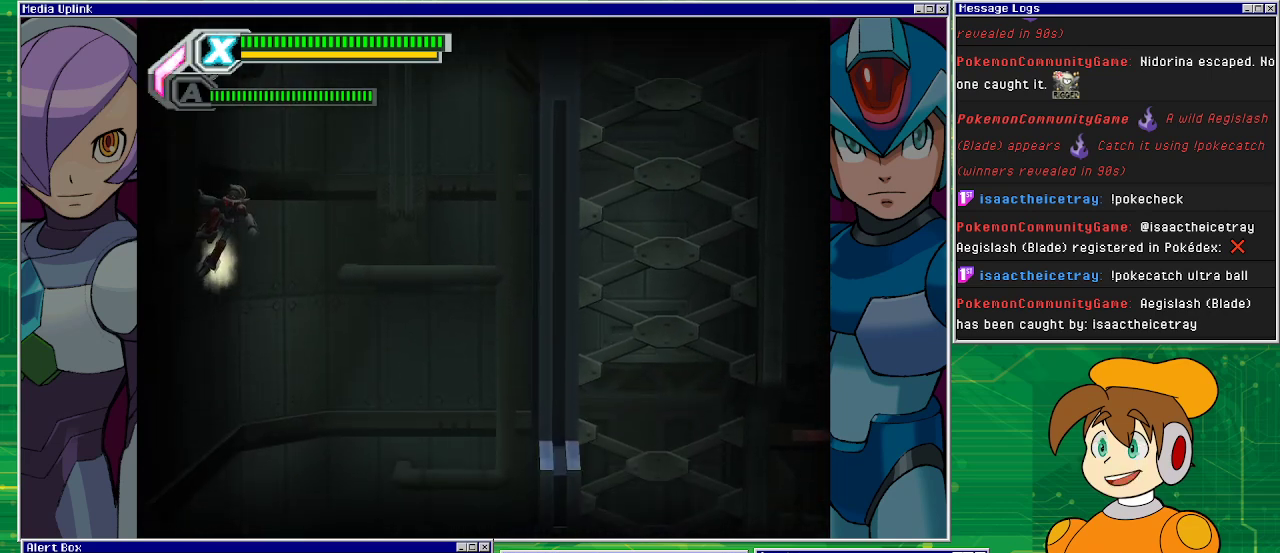
{"buttons": ["CROSS", "R1"], "left_stick": "right", "events": [[300, "CROSS", "down"], [300, "left_stick", "up-right"], [400, "left_stick", "right"]]}
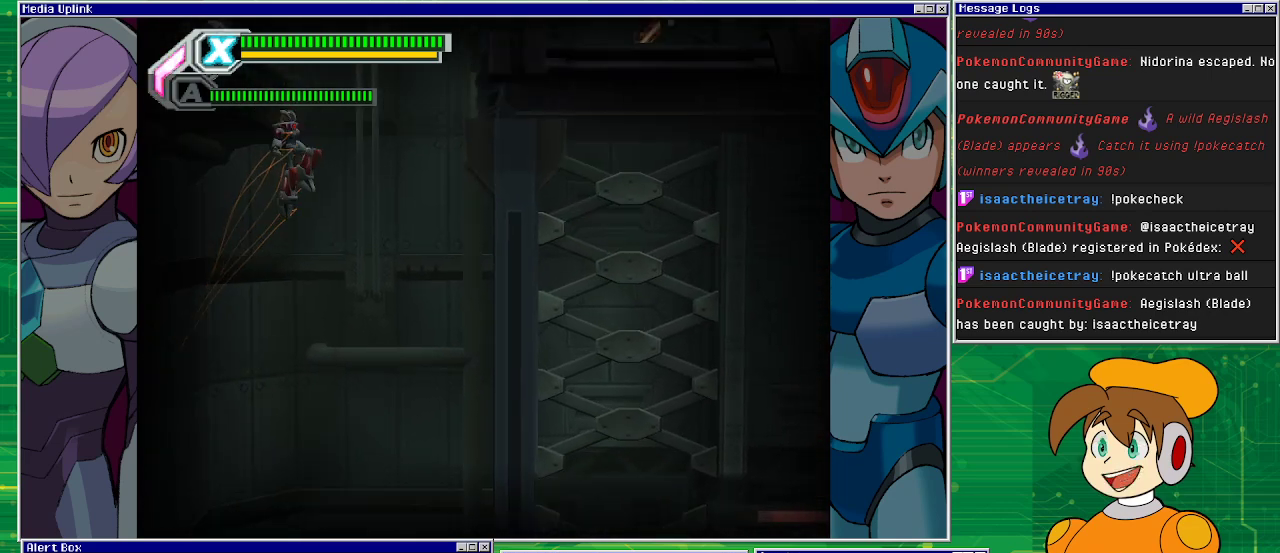
{"buttons": ["CROSS"], "left_stick": "left", "events": [[33, "left_stick", "left"], [167, "CROSS", "up"], [233, "CROSS", "down"], [233, "R1", "up"]]}
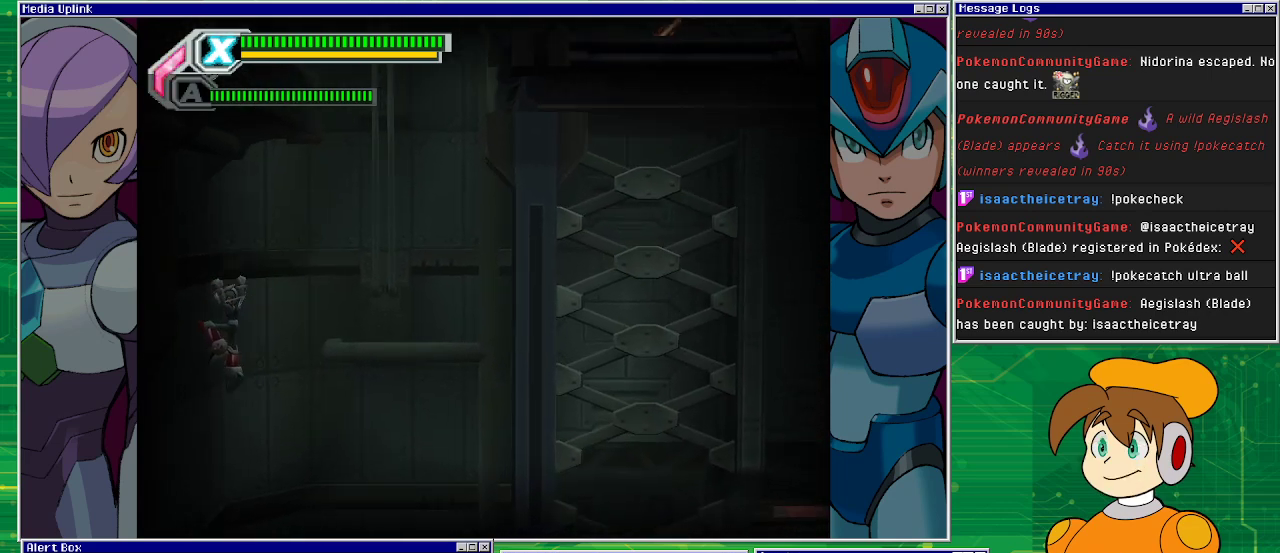
{"buttons": [], "left_stick": "left", "events": [[100, "CROSS", "up"]]}
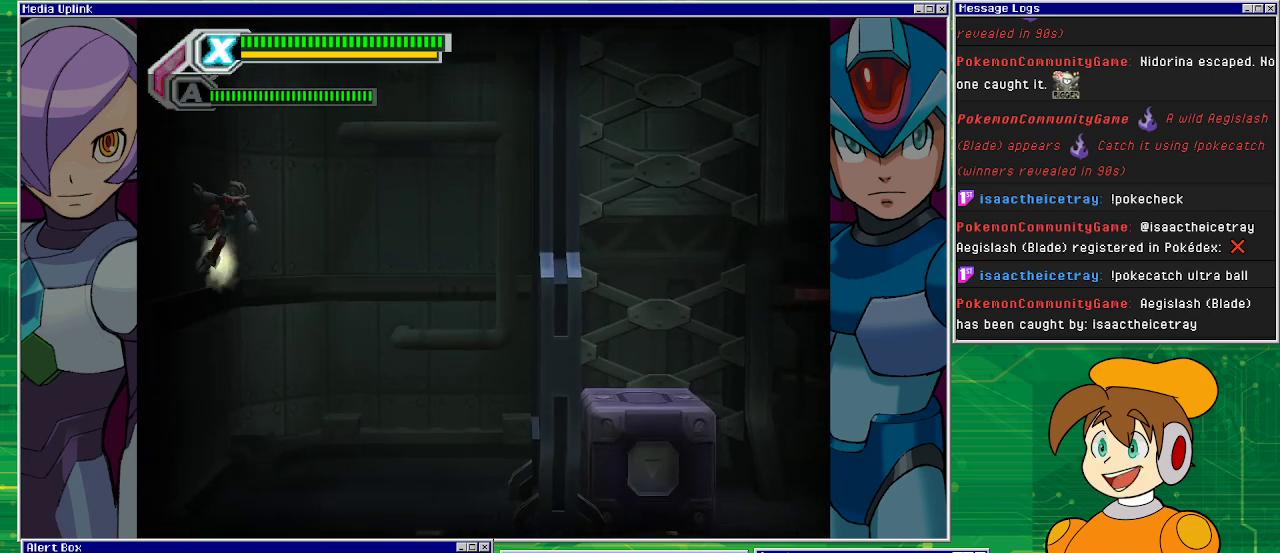
{"buttons": ["CROSS", "R1"], "left_stick": "left", "events": [[67, "R1", "down"], [200, "CROSS", "down"]]}
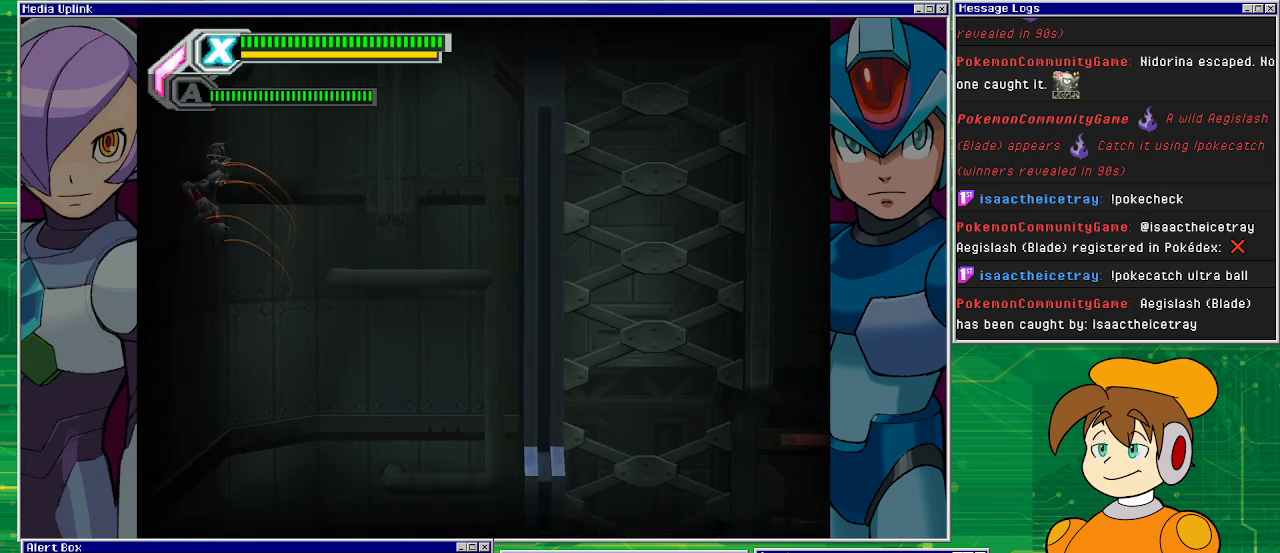
{"buttons": ["R1"], "left_stick": "left", "events": [[33, "CROSS", "up"]]}
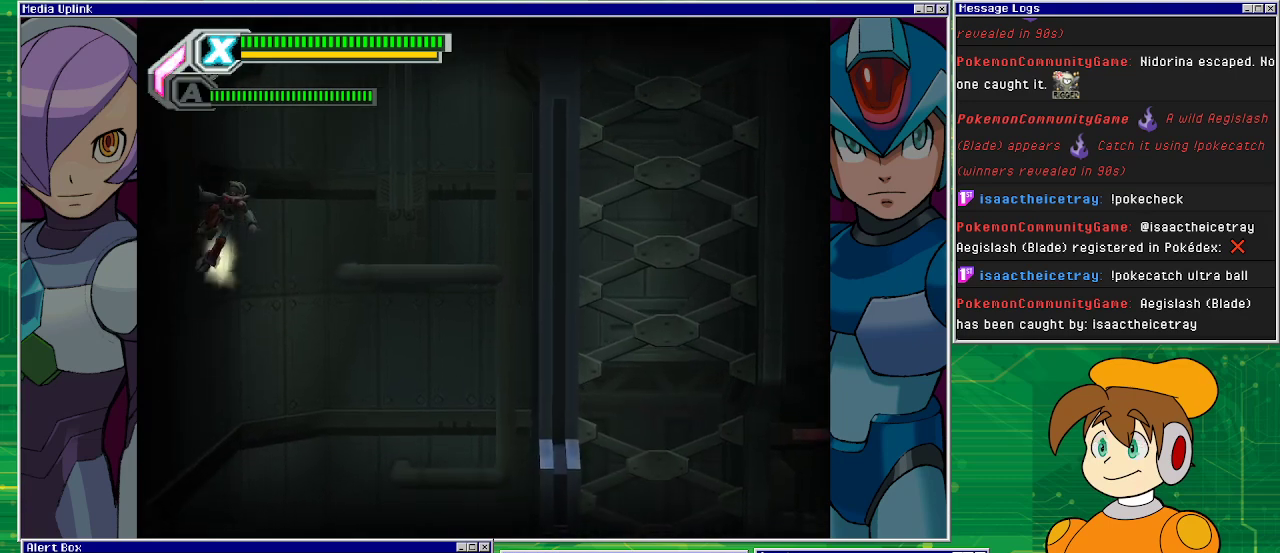
{"buttons": ["CROSS", "R1"], "left_stick": "left", "events": [[133, "CROSS", "down"], [267, "left_stick", "right"], [433, "left_stick", "left"]]}
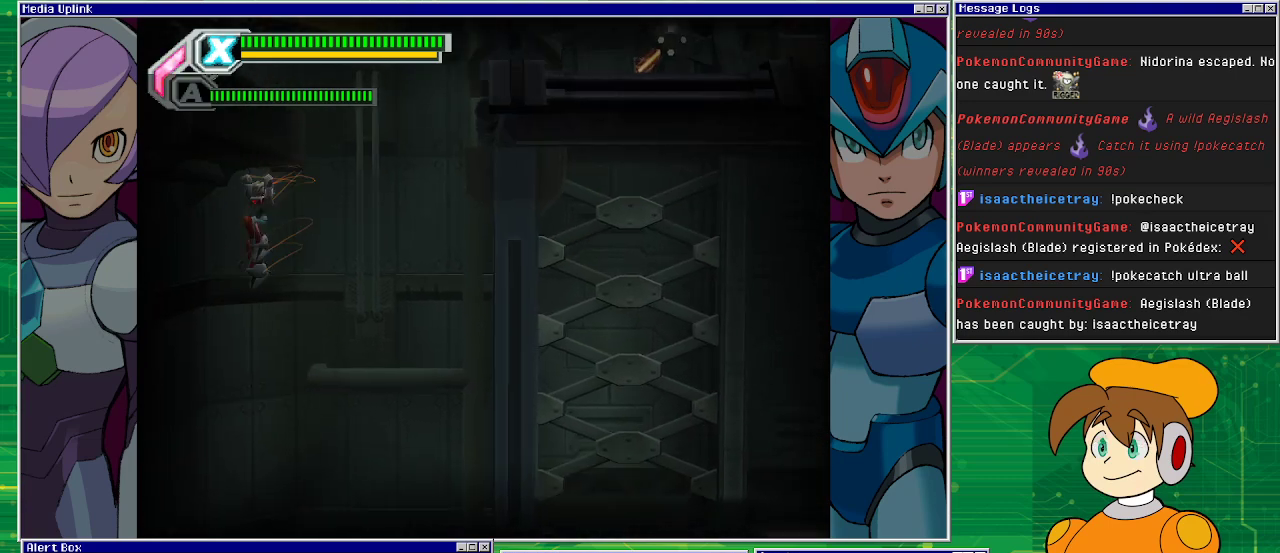
{"buttons": ["R1"], "left_stick": "left", "events": [[33, "CROSS", "up"], [100, "CROSS", "down"], [300, "CROSS", "up"]]}
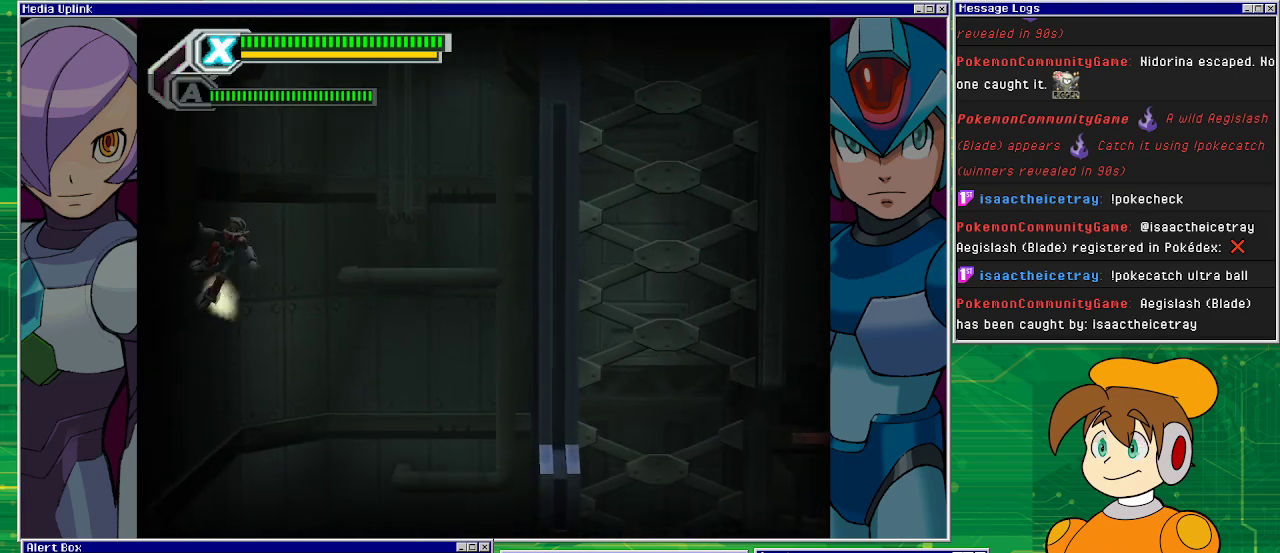
{"buttons": ["R1"], "left_stick": "up-left", "events": [[100, "CROSS", "down"], [267, "left_stick", "right"], [400, "left_stick", "up-left"], [500, "CROSS", "up"]]}
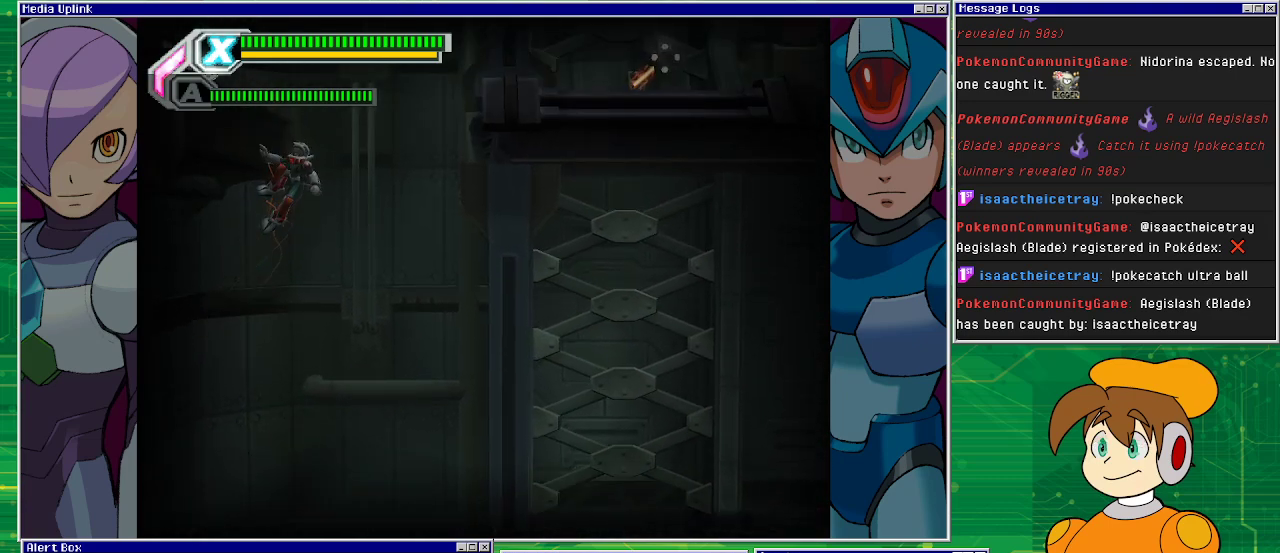
{"buttons": [], "left_stick": "up-left", "events": [[100, "CROSS", "down"], [100, "R1", "up"], [433, "CROSS", "up"]]}
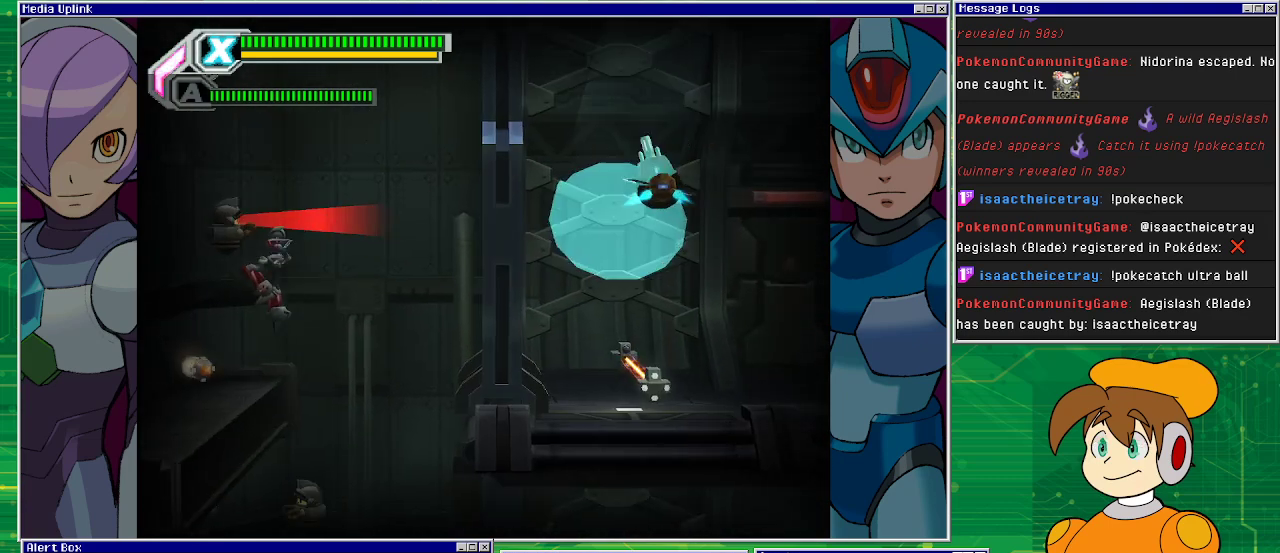
{"buttons": [], "left_stick": "left", "events": [[333, "left_stick", "left"]]}
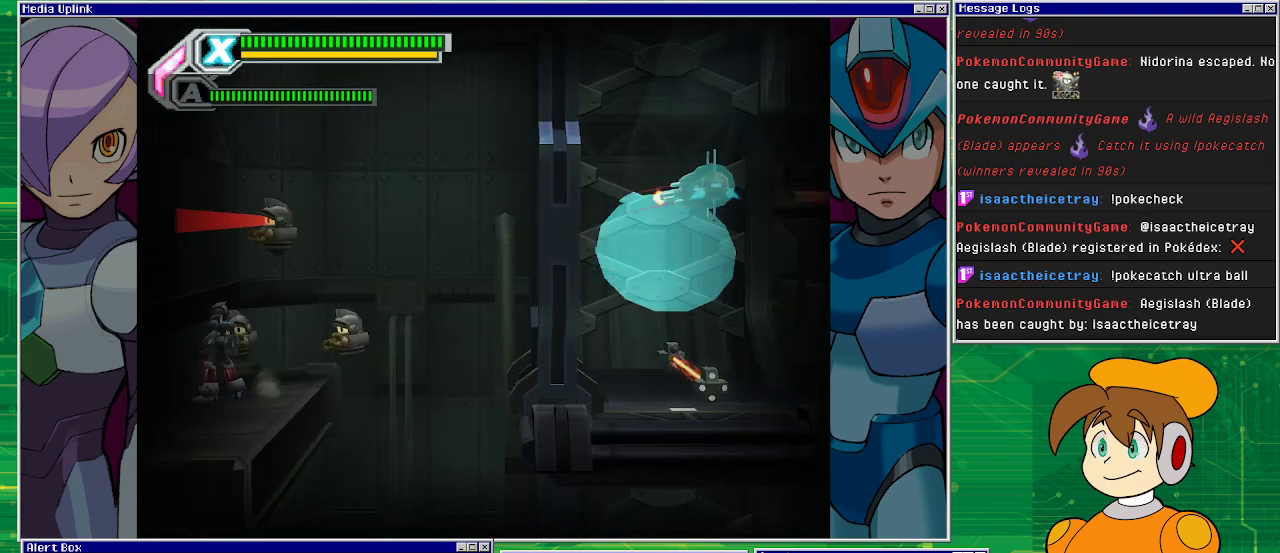
{"buttons": [], "left_stick": "center", "events": [[200, "left_stick", "right"], [300, "CROSS", "down"], [300, "left_stick", "center"], [333, "SQUARE", "down"], [367, "CROSS", "up"], [400, "SQUARE", "up"], [467, "SQUARE", "down"], [500, "SQUARE", "up"]]}